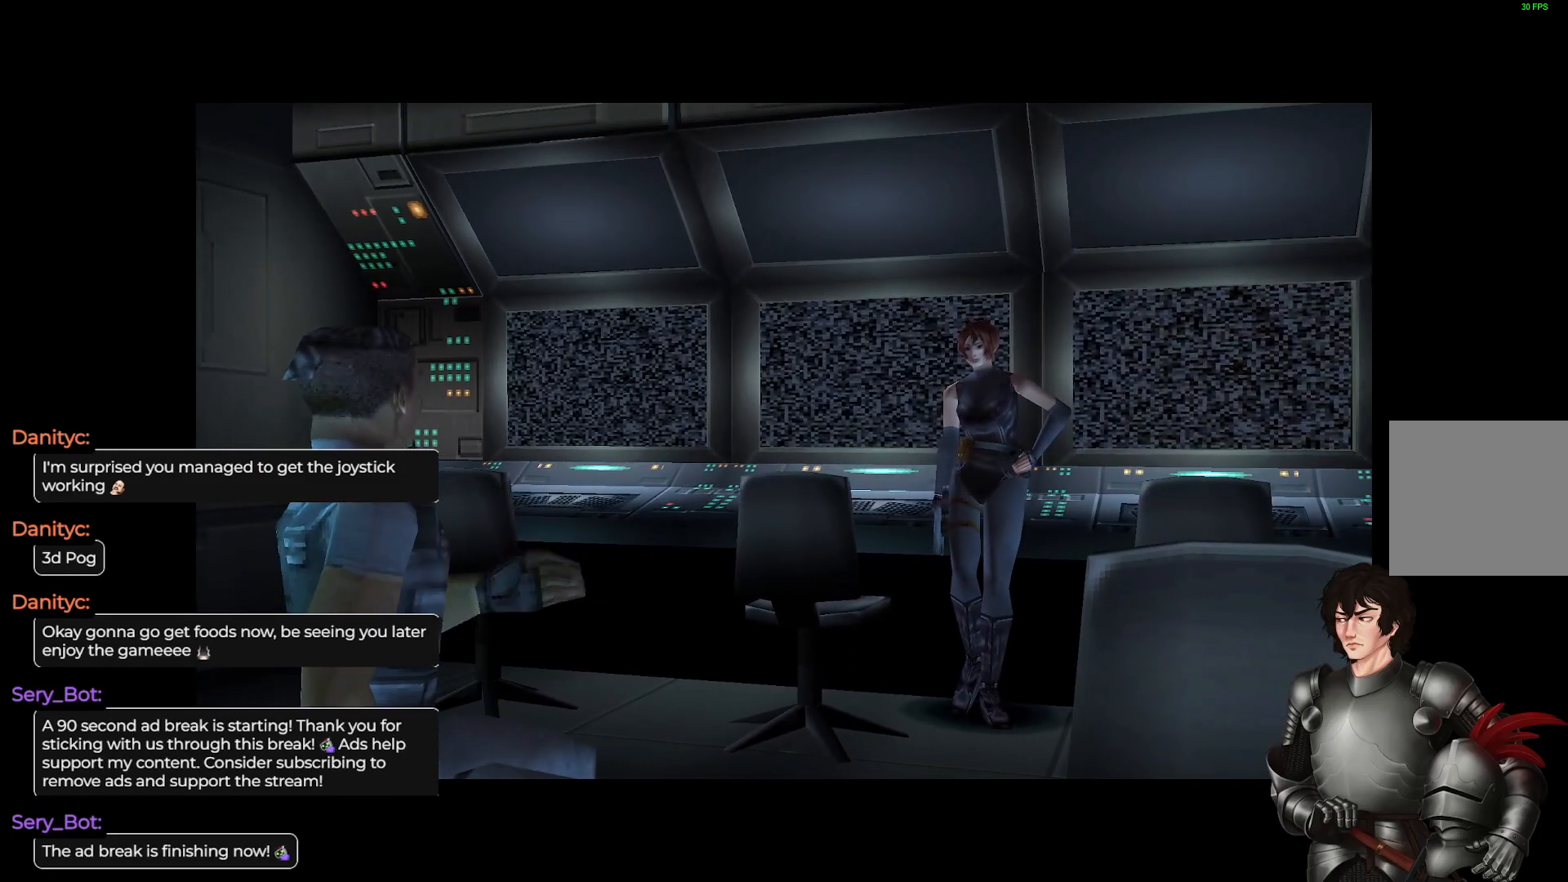
Gameplay with a controller (Xbox layout); each line is a JSON object with the inputs held at the frame after it. "events" lists button and stick changes between this image and that frame as [ms after this image, input, new state], when the widget could be followed in between.
{"buttons": [], "left_stick": "down", "right_stick": "center", "events": []}
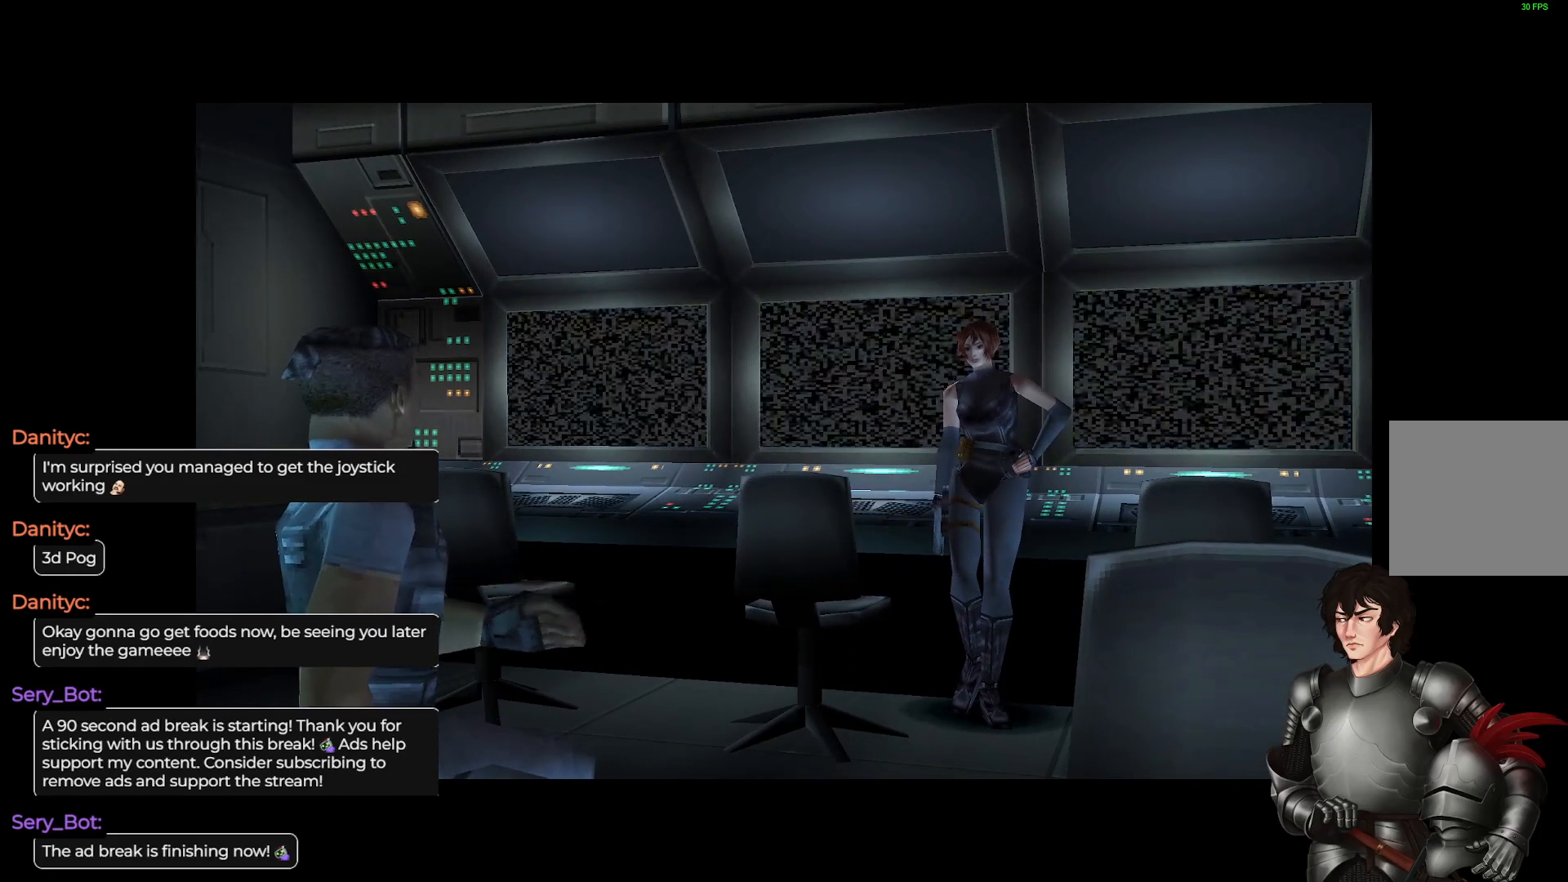
{"buttons": [], "left_stick": "down", "right_stick": "center", "events": []}
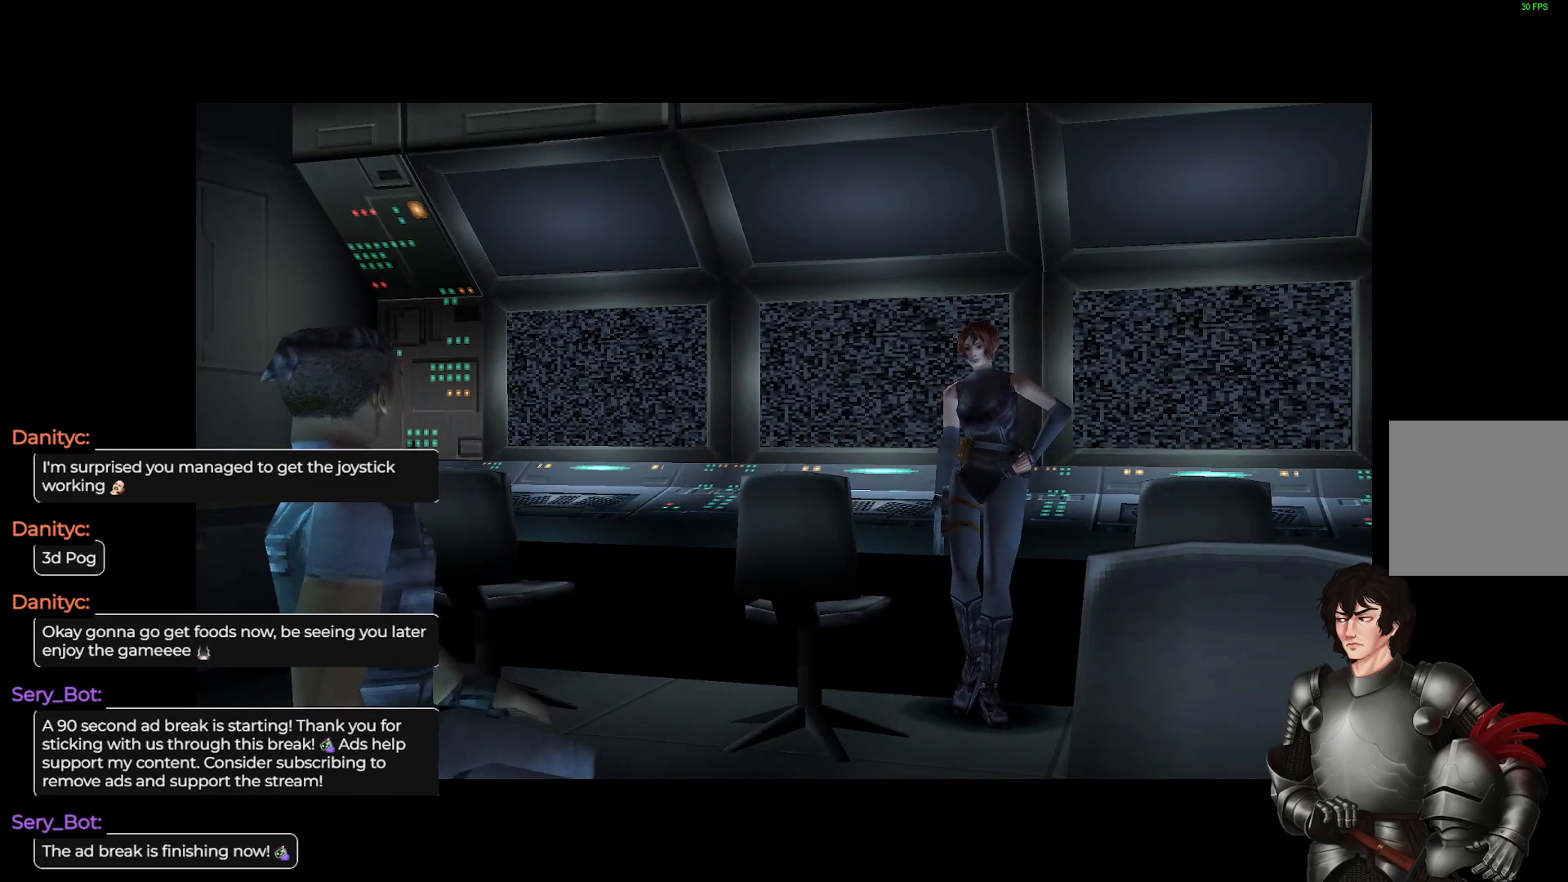
{"buttons": [], "left_stick": "down", "right_stick": "center", "events": []}
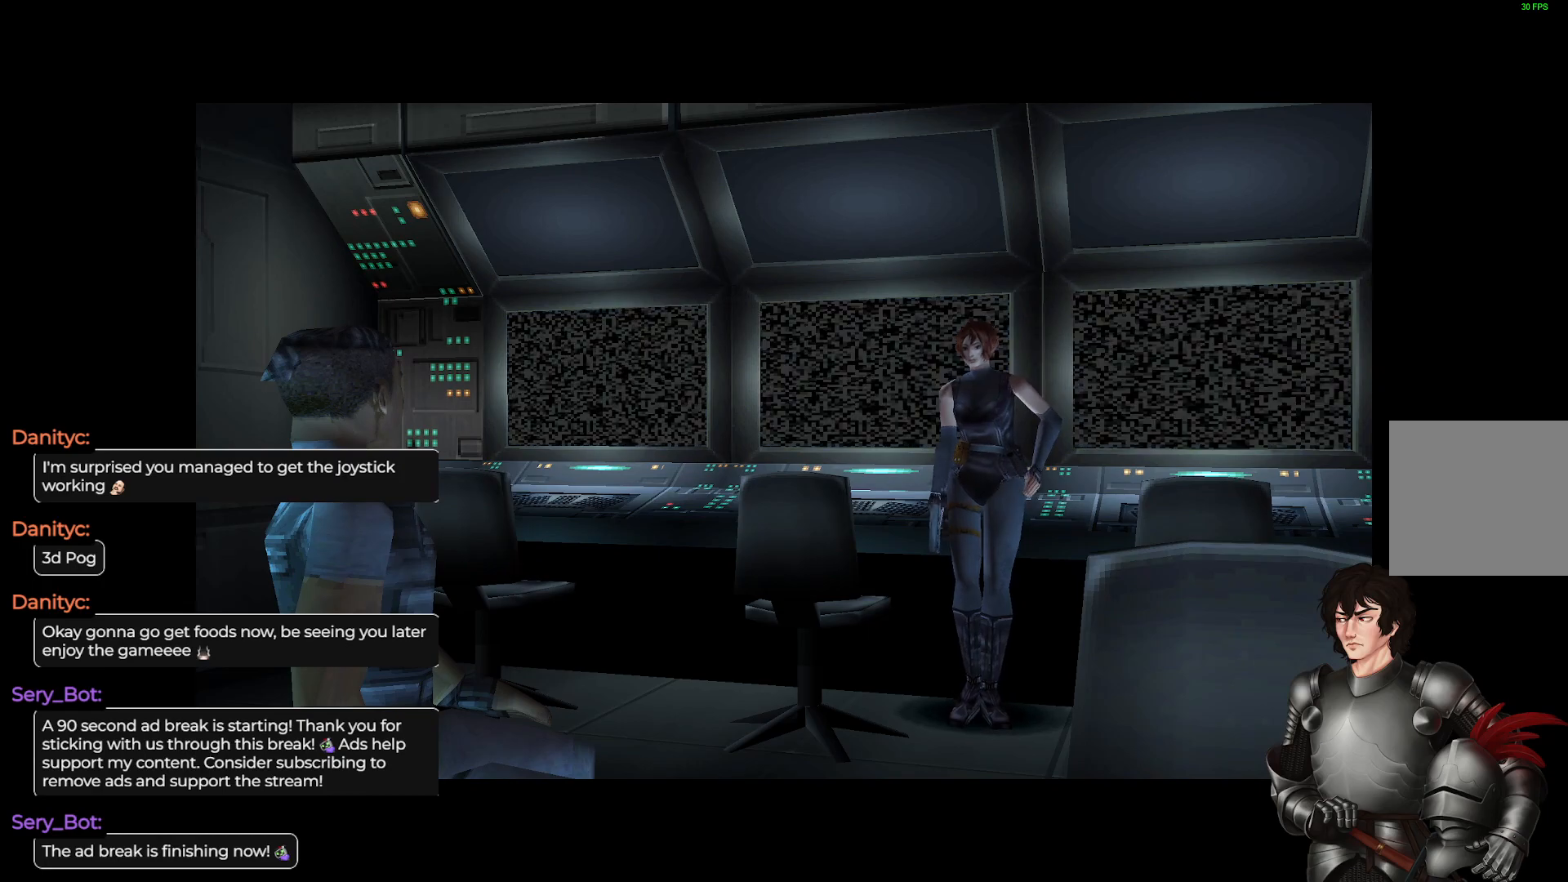
{"buttons": [], "left_stick": "down", "right_stick": "center", "events": []}
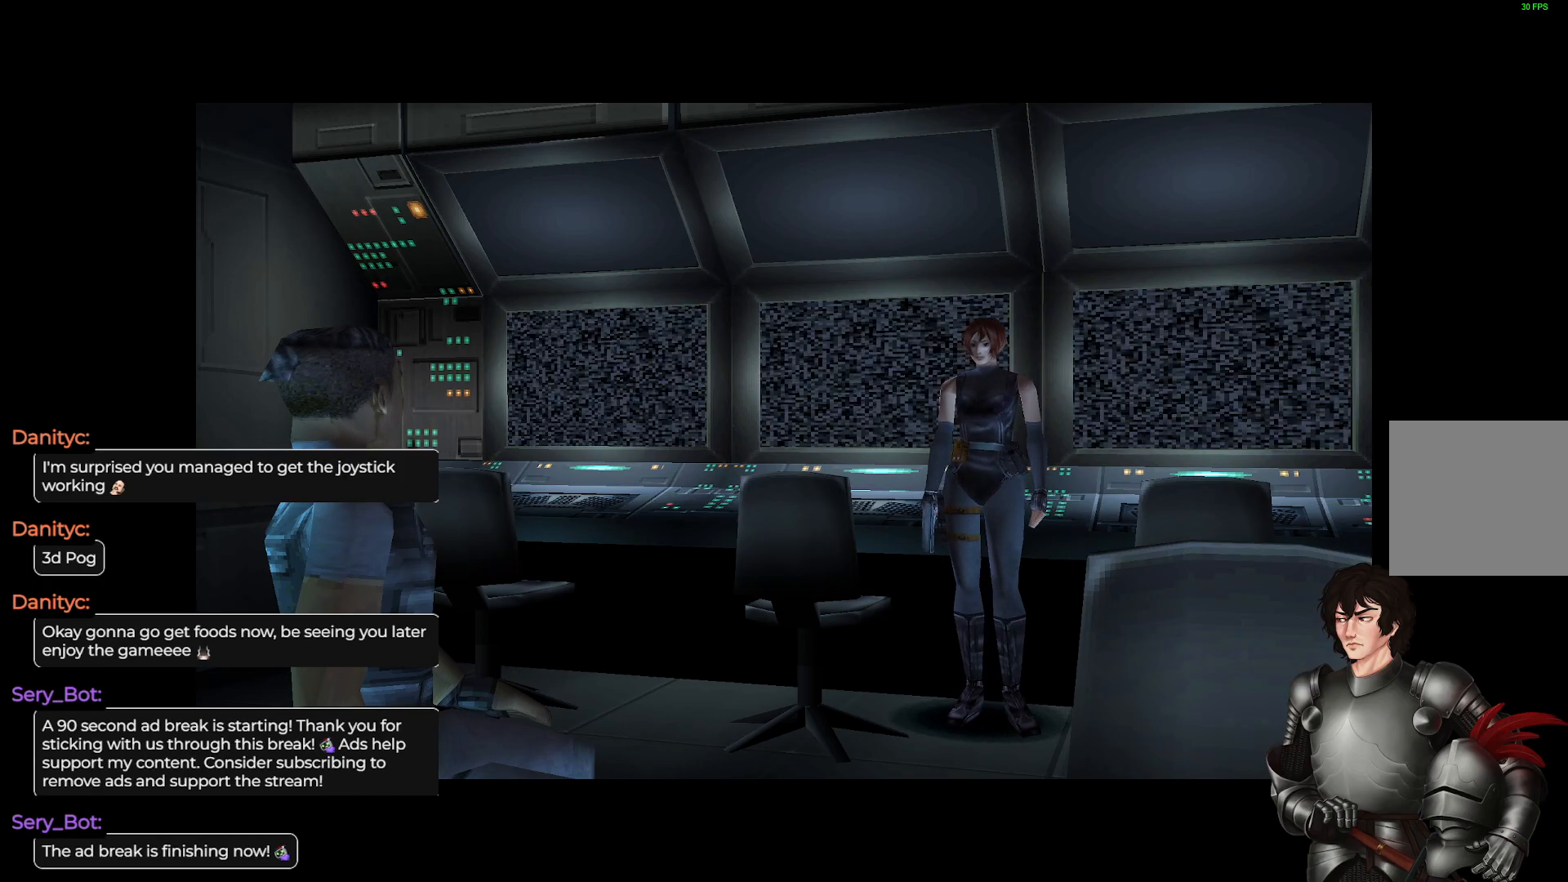
{"buttons": [], "left_stick": "down", "right_stick": "center", "events": []}
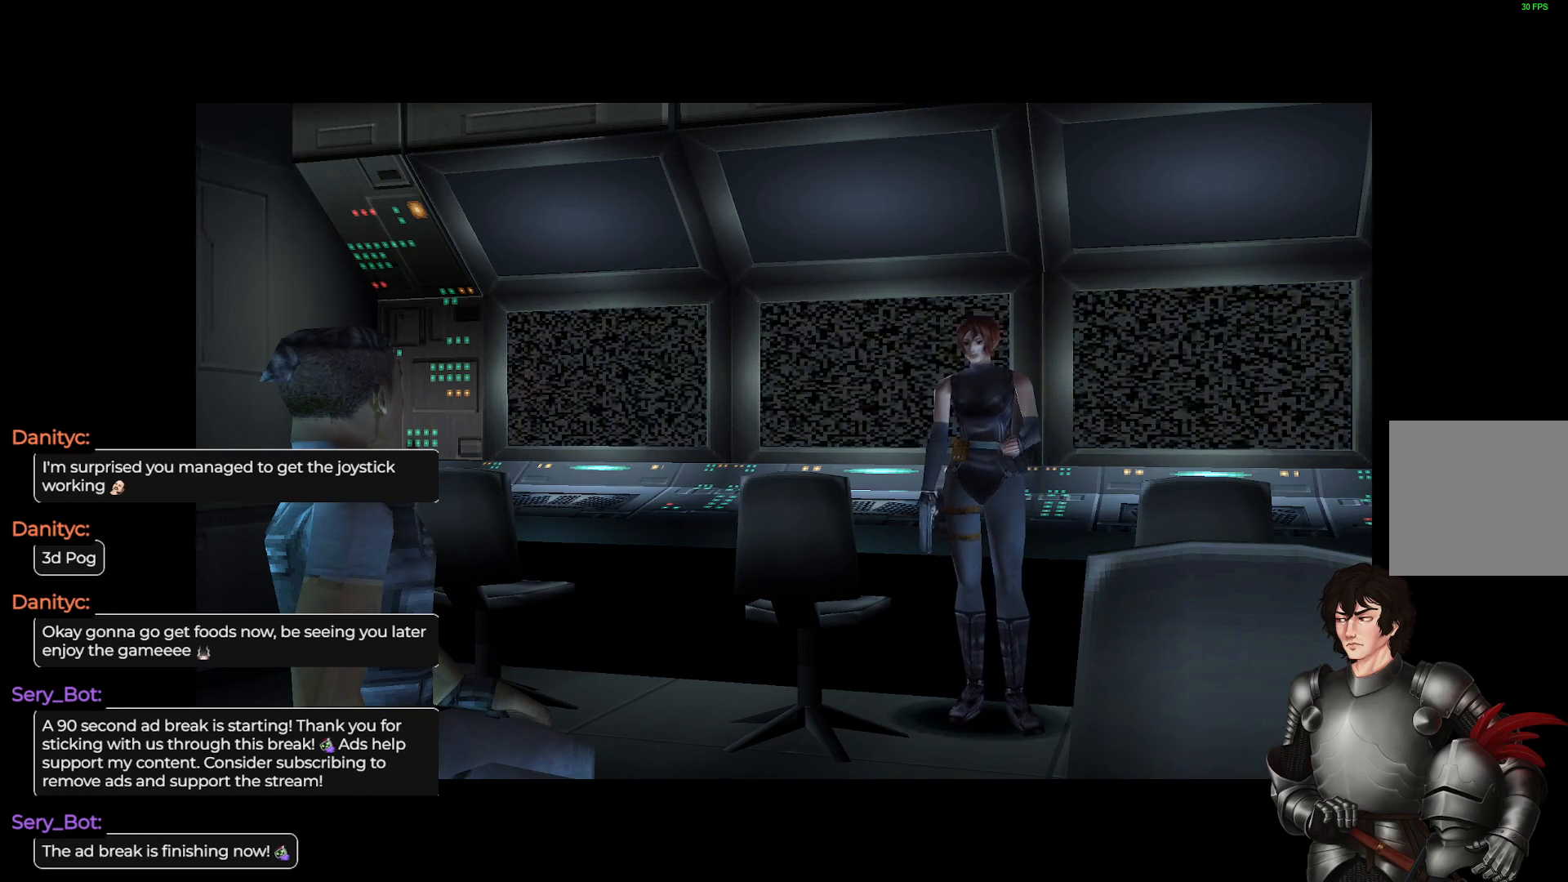
{"buttons": [], "left_stick": "down", "right_stick": "center", "events": []}
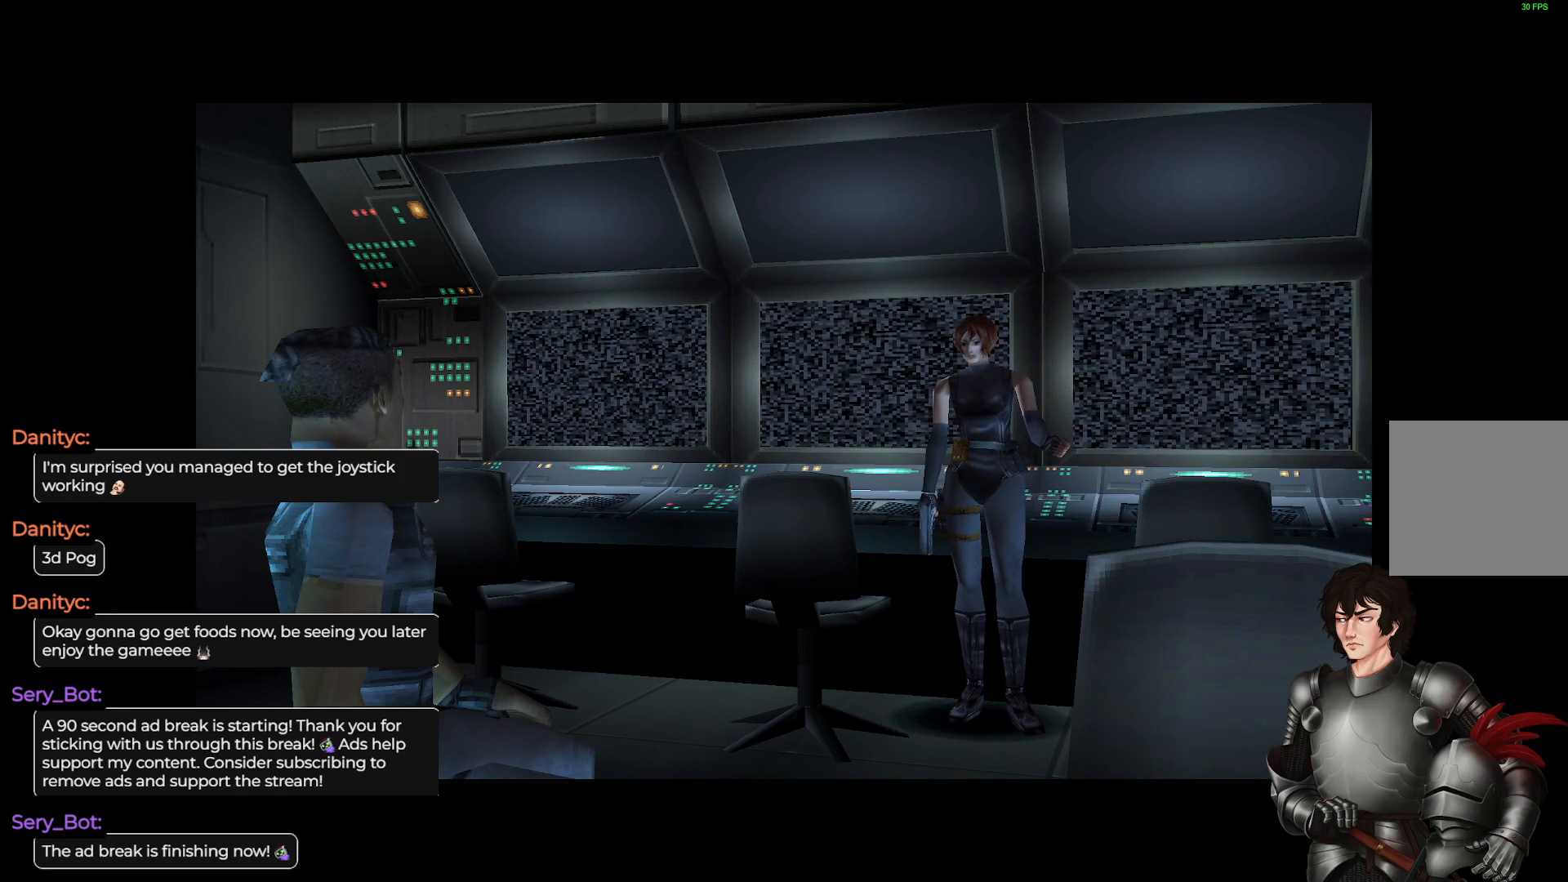
{"buttons": [], "left_stick": "down", "right_stick": "center", "events": []}
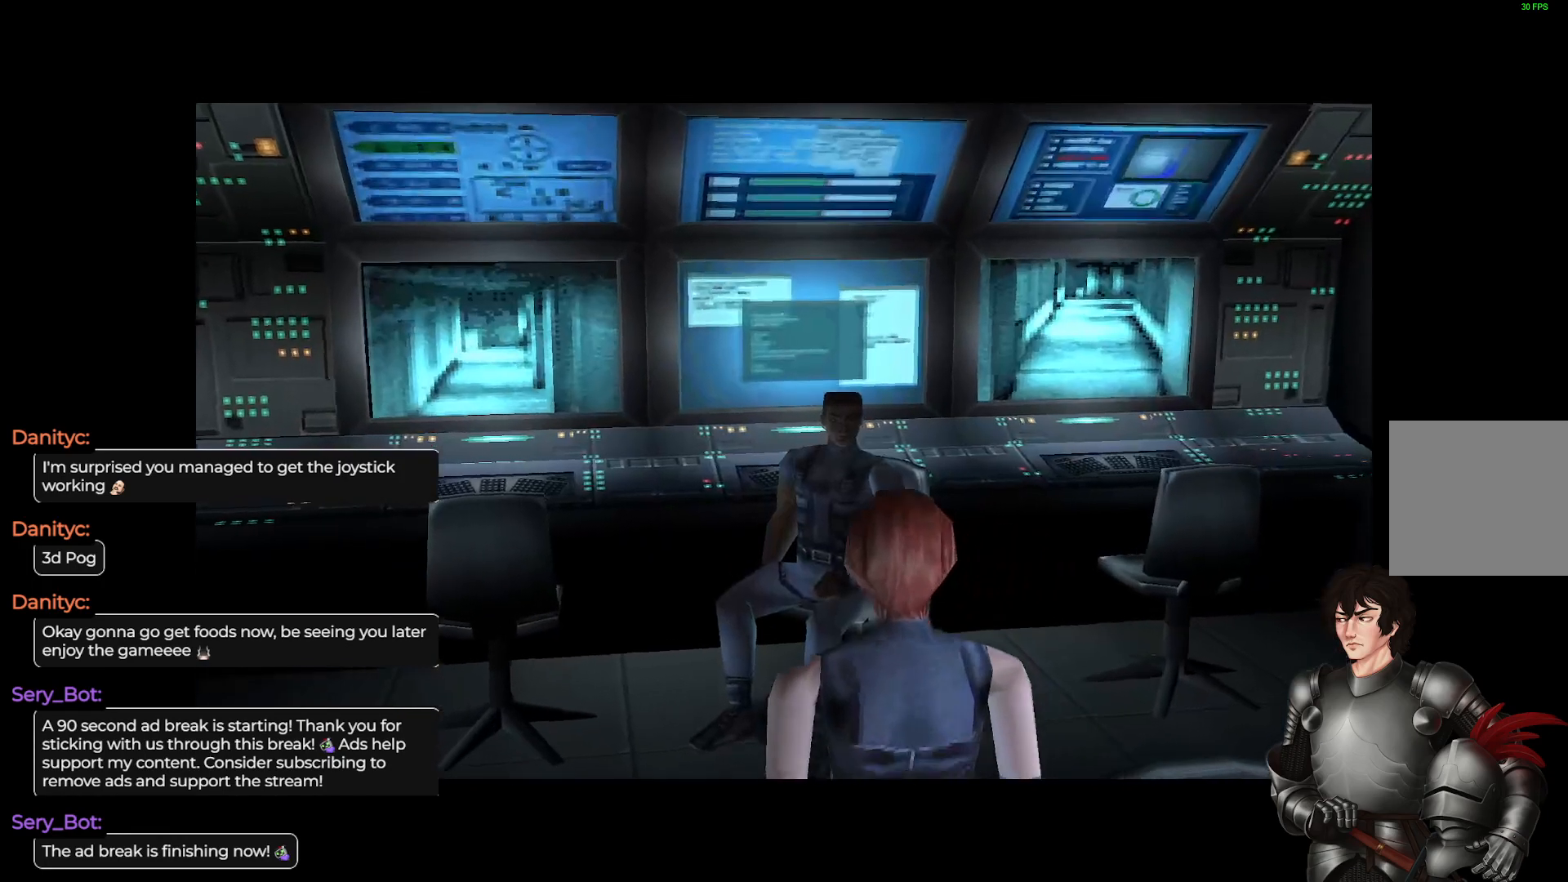
{"buttons": [], "left_stick": "down", "right_stick": "center", "events": []}
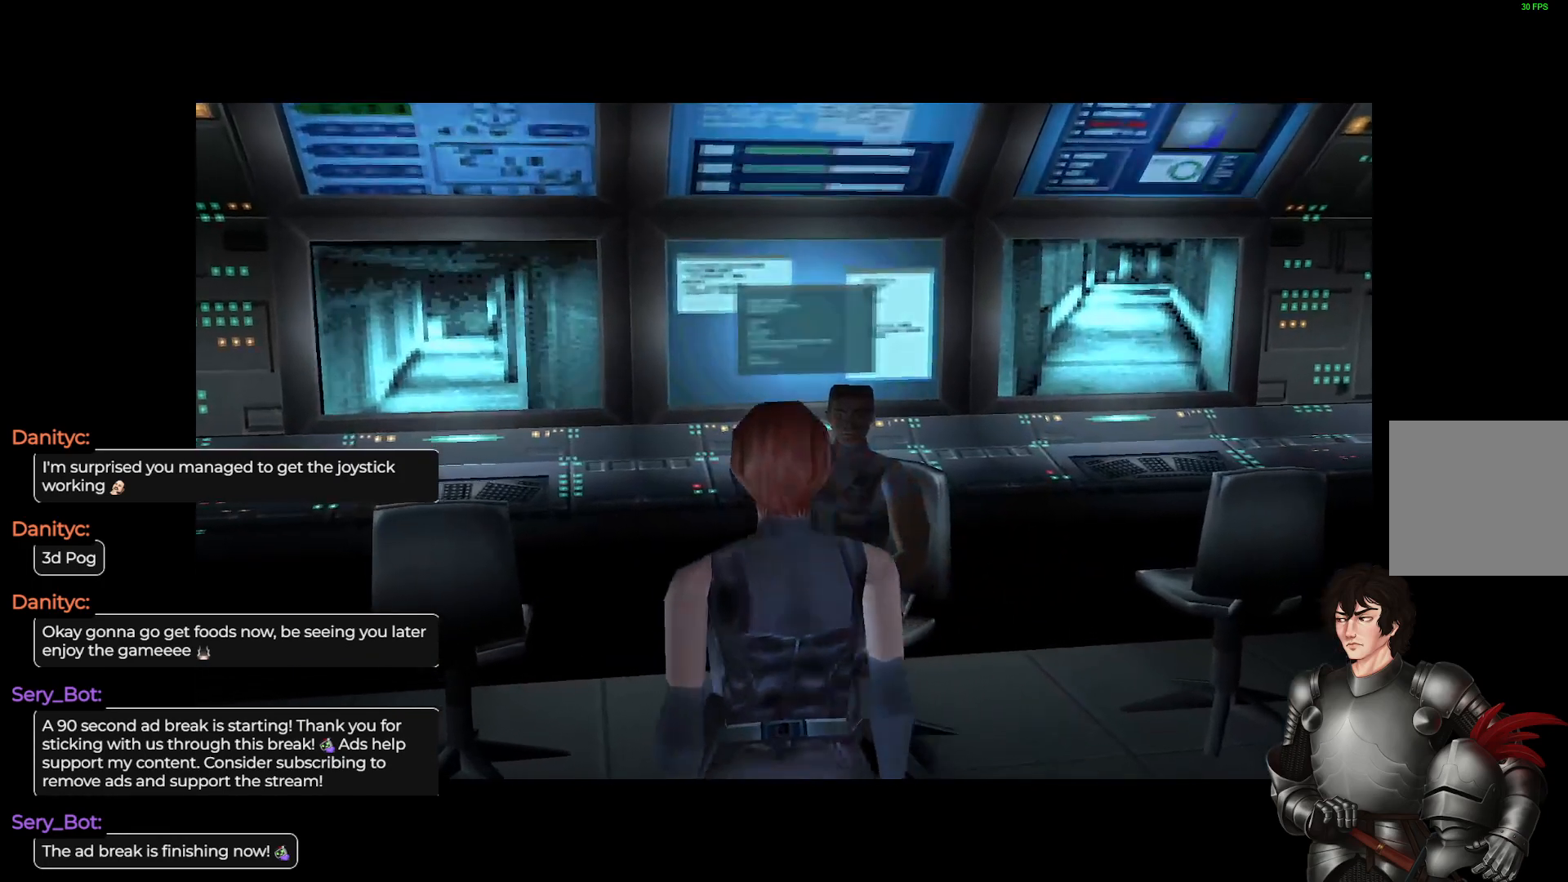
{"buttons": [], "left_stick": "down", "right_stick": "center", "events": []}
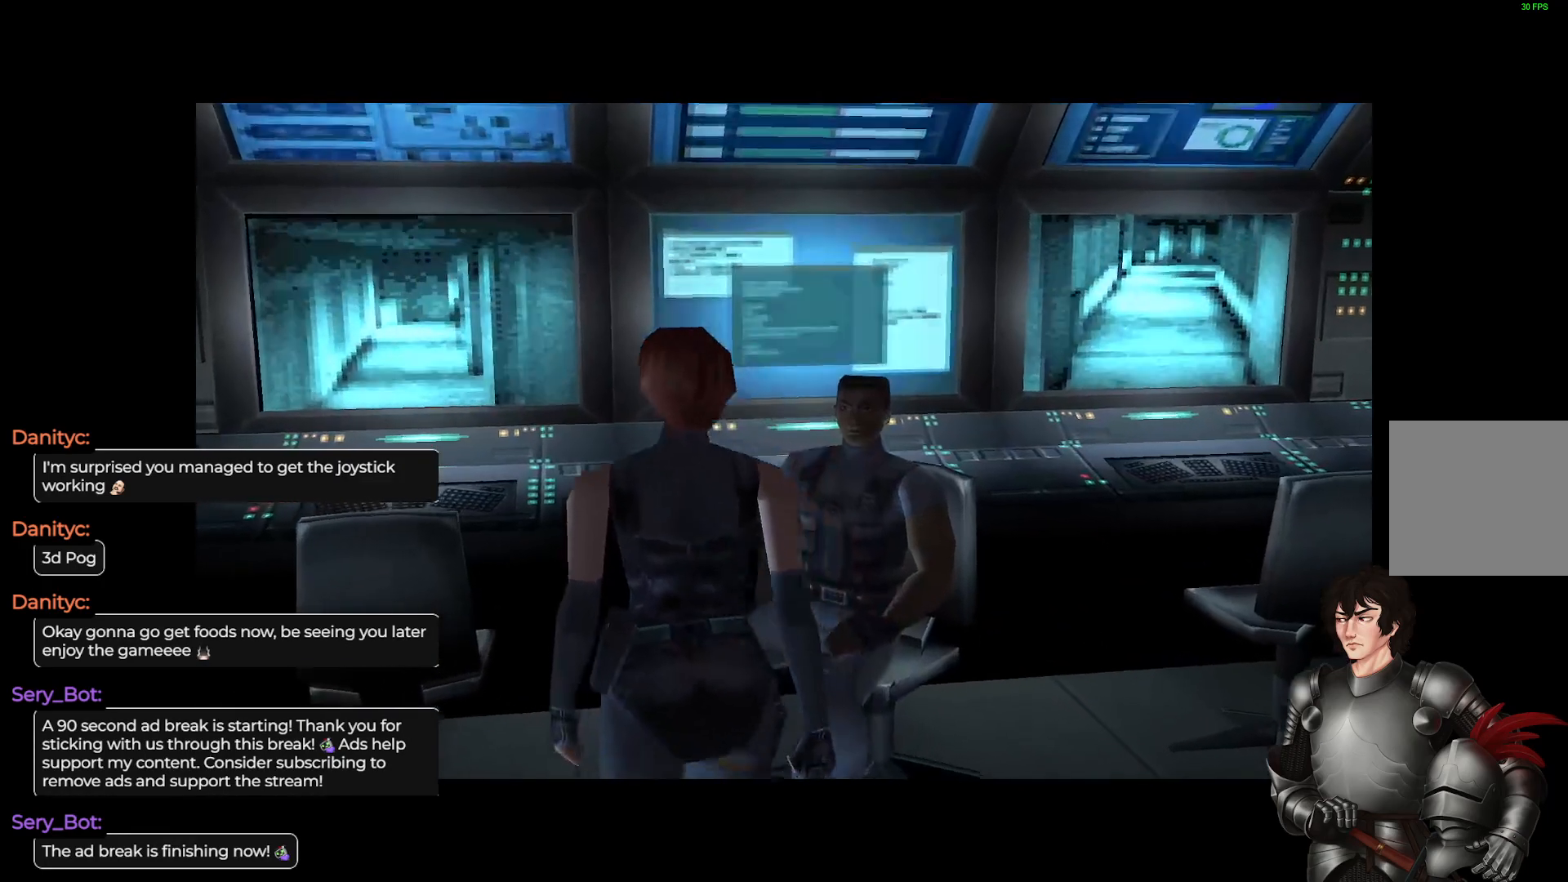
{"buttons": [], "left_stick": "down", "right_stick": "center", "events": []}
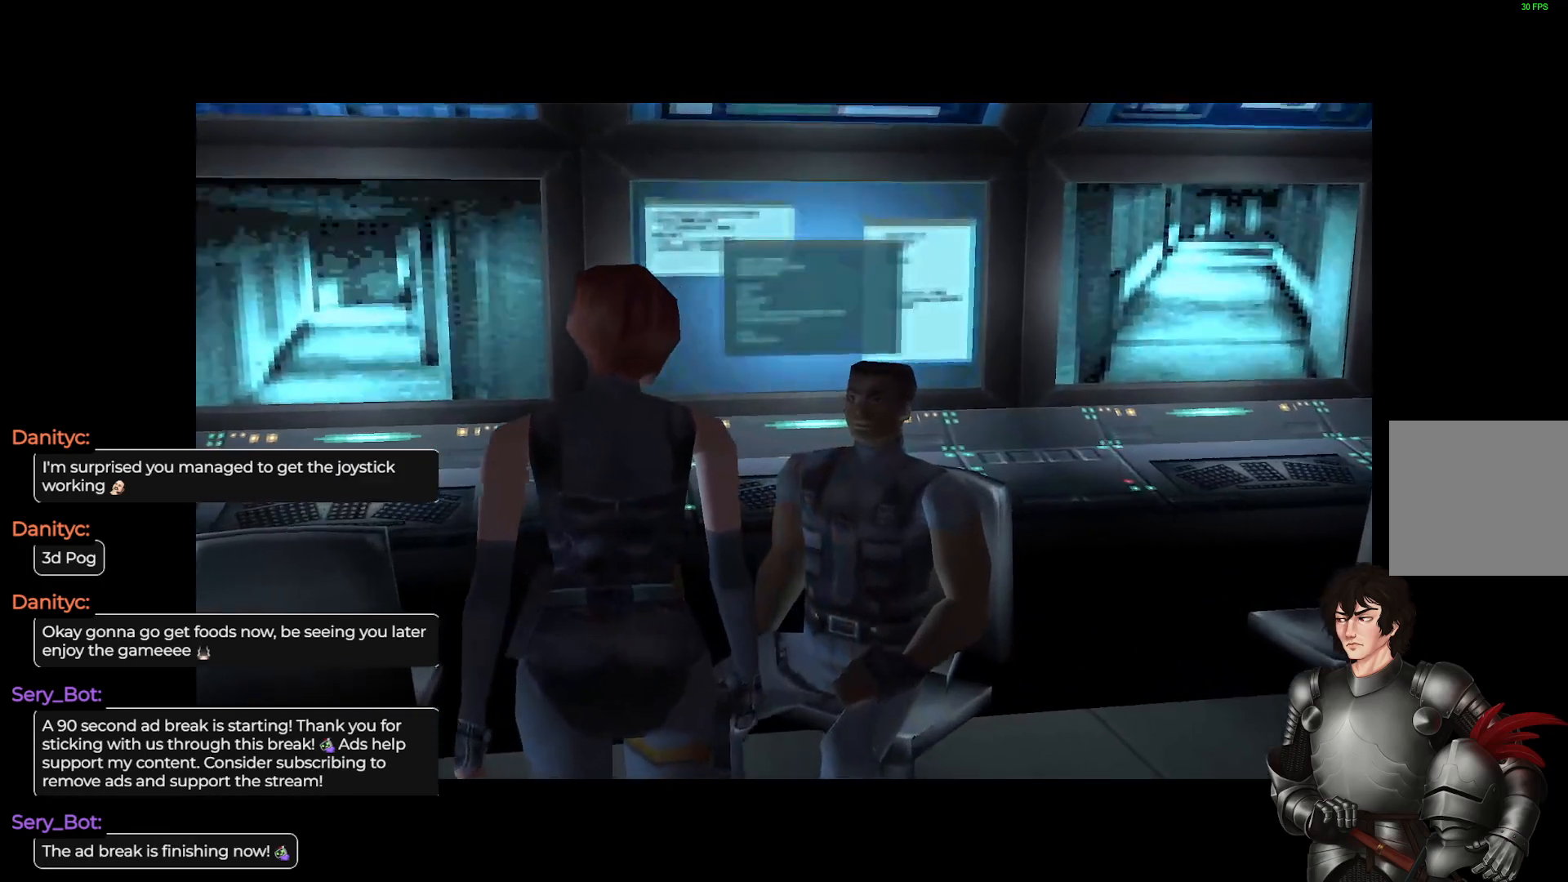
{"buttons": [], "left_stick": "down", "right_stick": "center", "events": []}
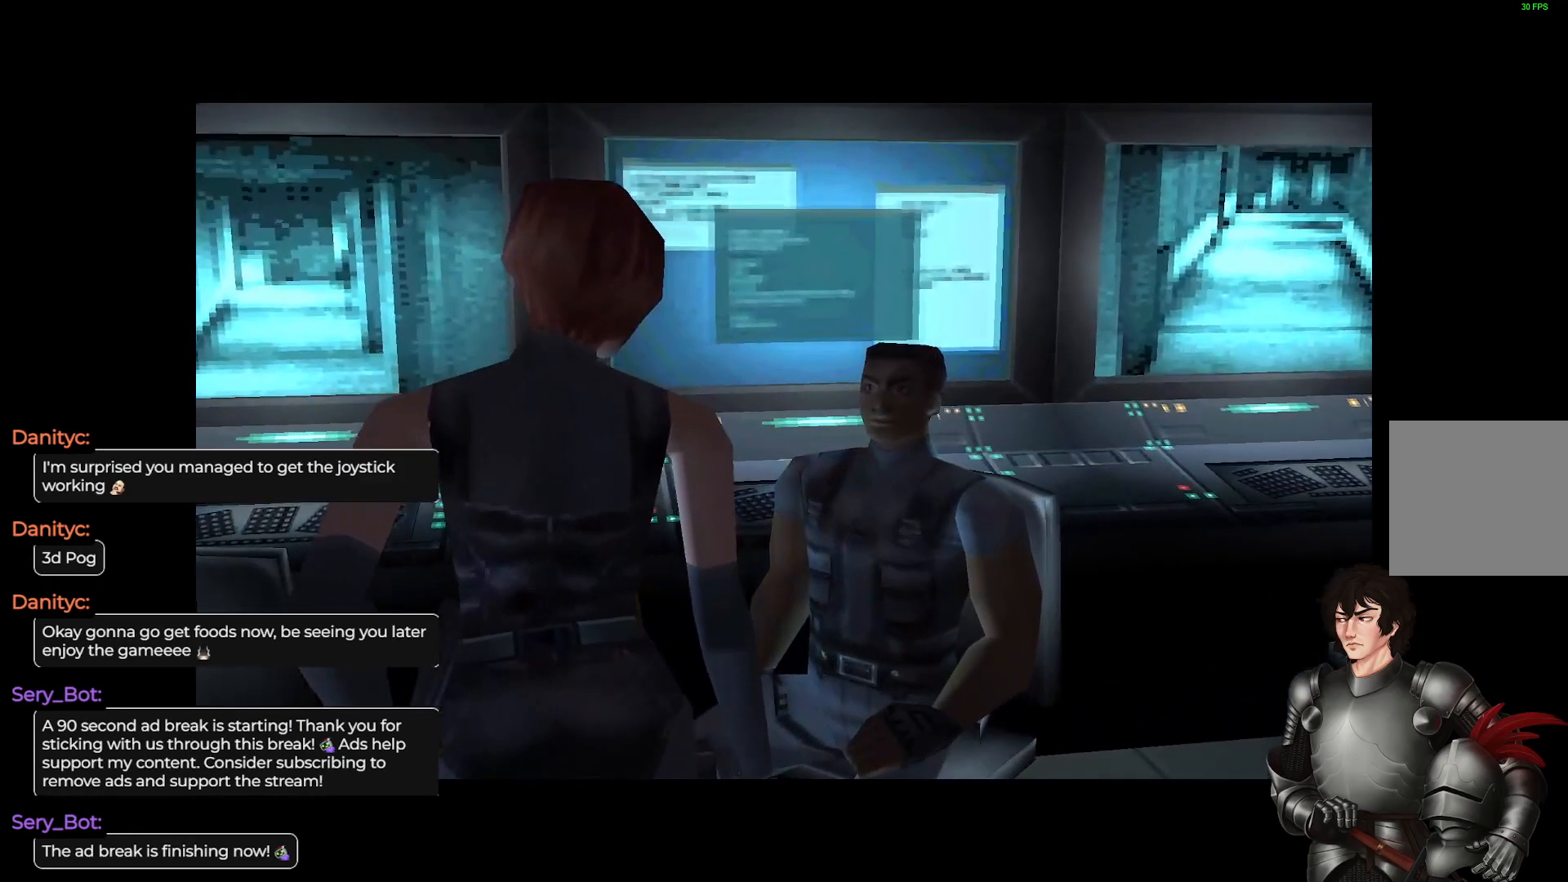
{"buttons": [], "left_stick": "down", "right_stick": "center", "events": []}
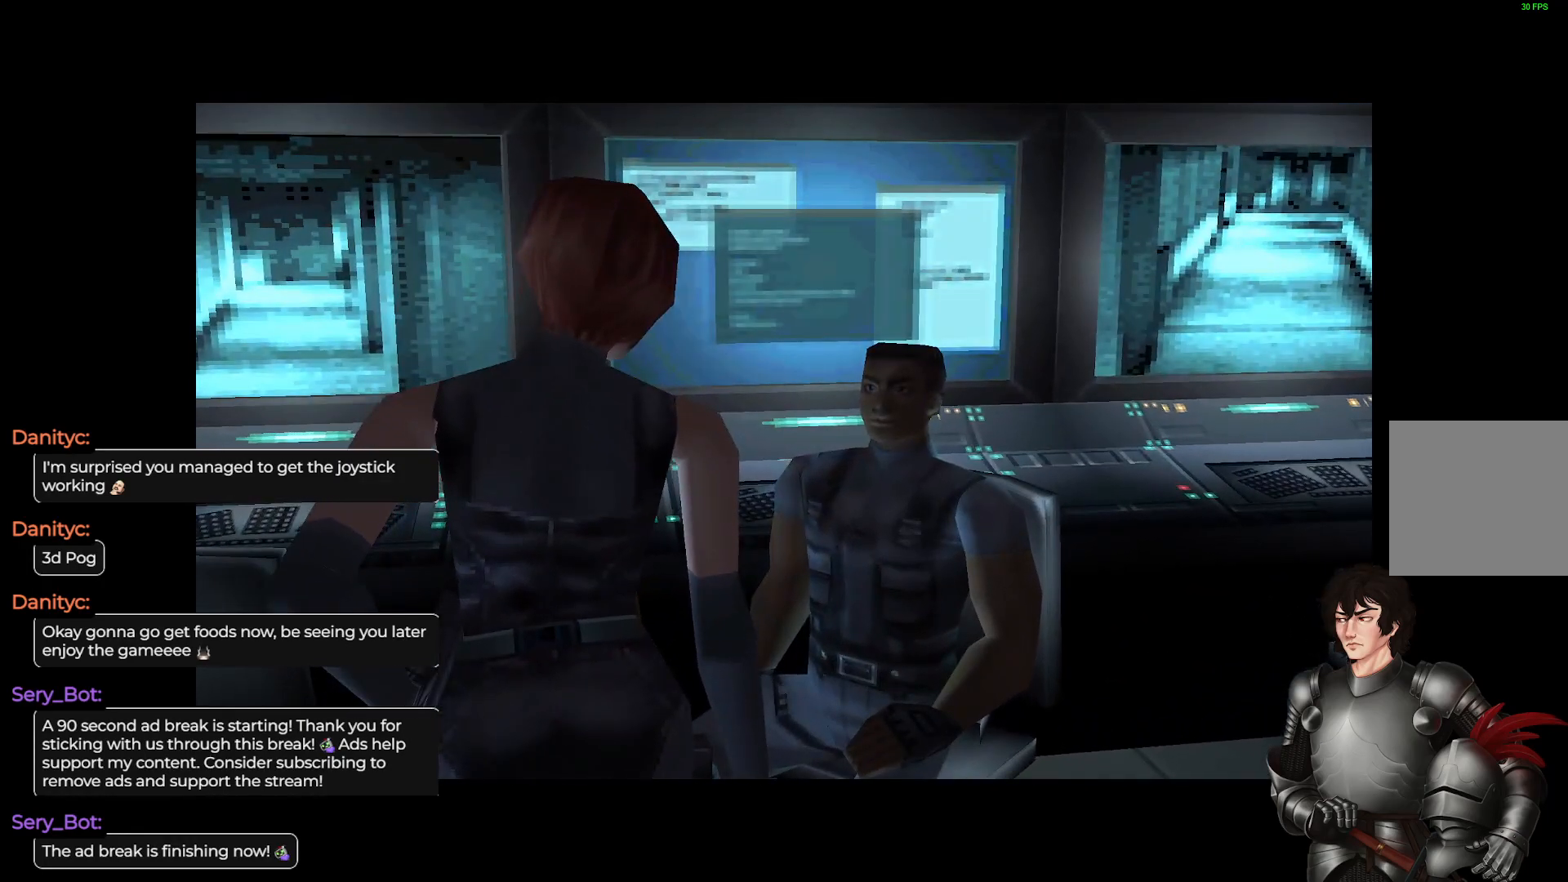
{"buttons": [], "left_stick": "down", "right_stick": "center", "events": []}
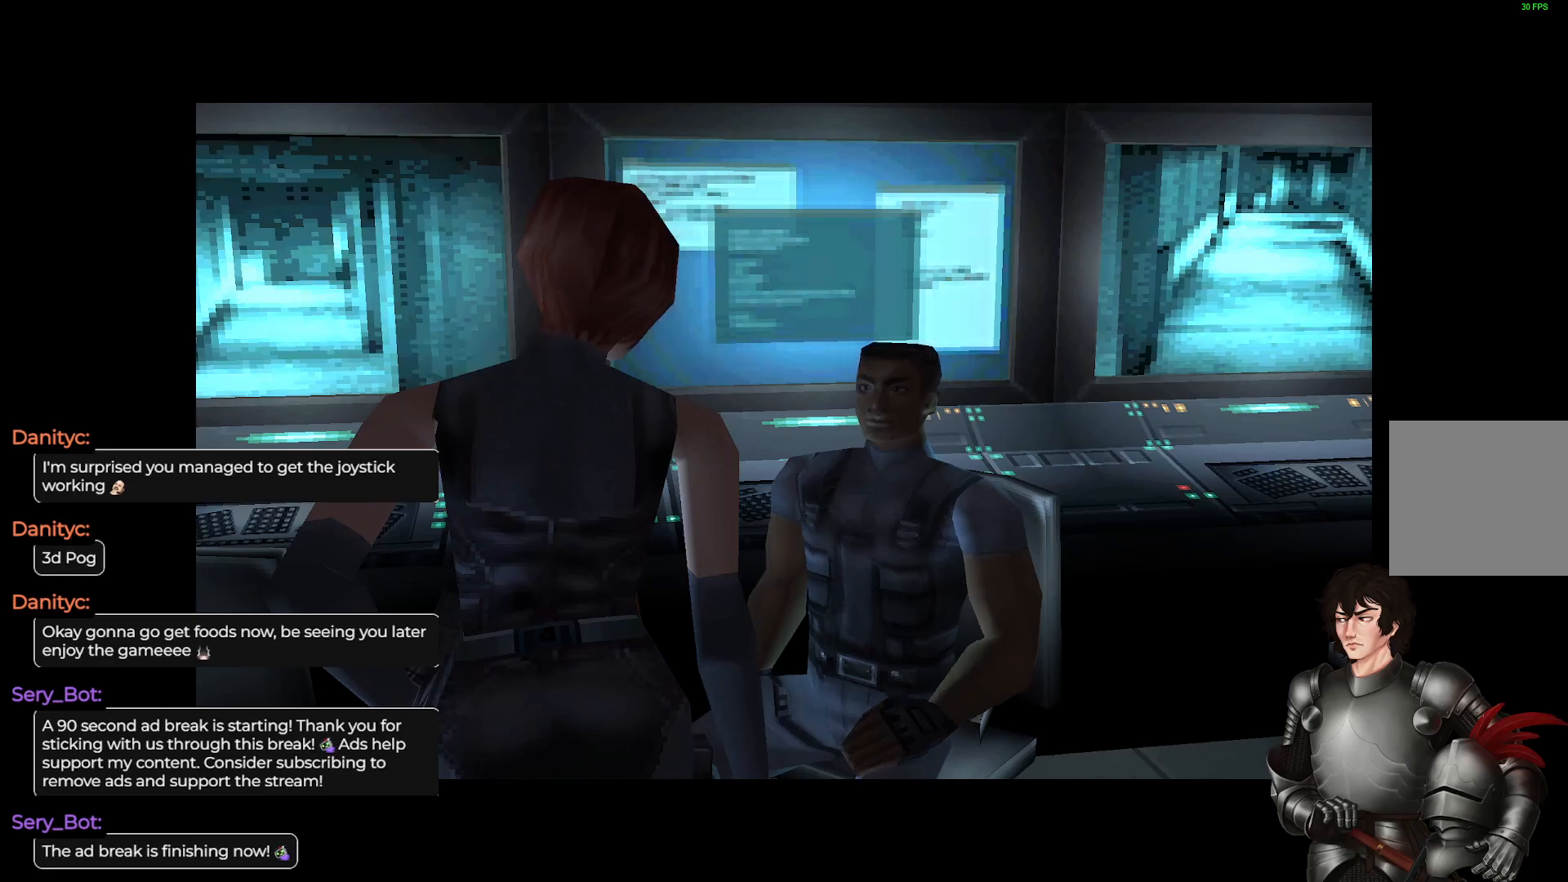
{"buttons": [], "left_stick": "down", "right_stick": "center", "events": []}
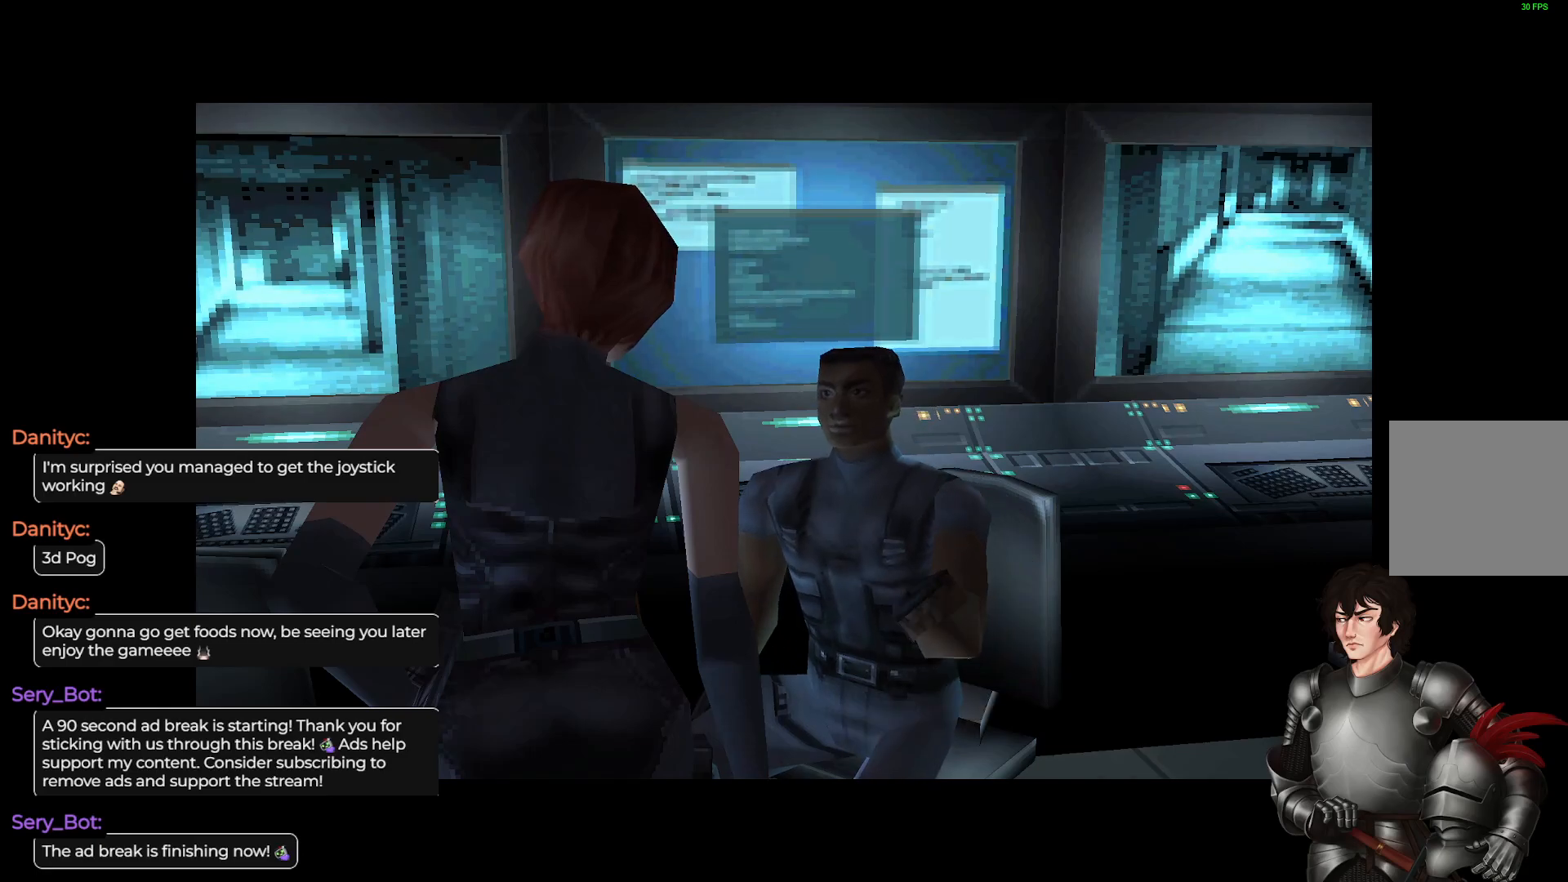
{"buttons": [], "left_stick": "down", "right_stick": "center", "events": []}
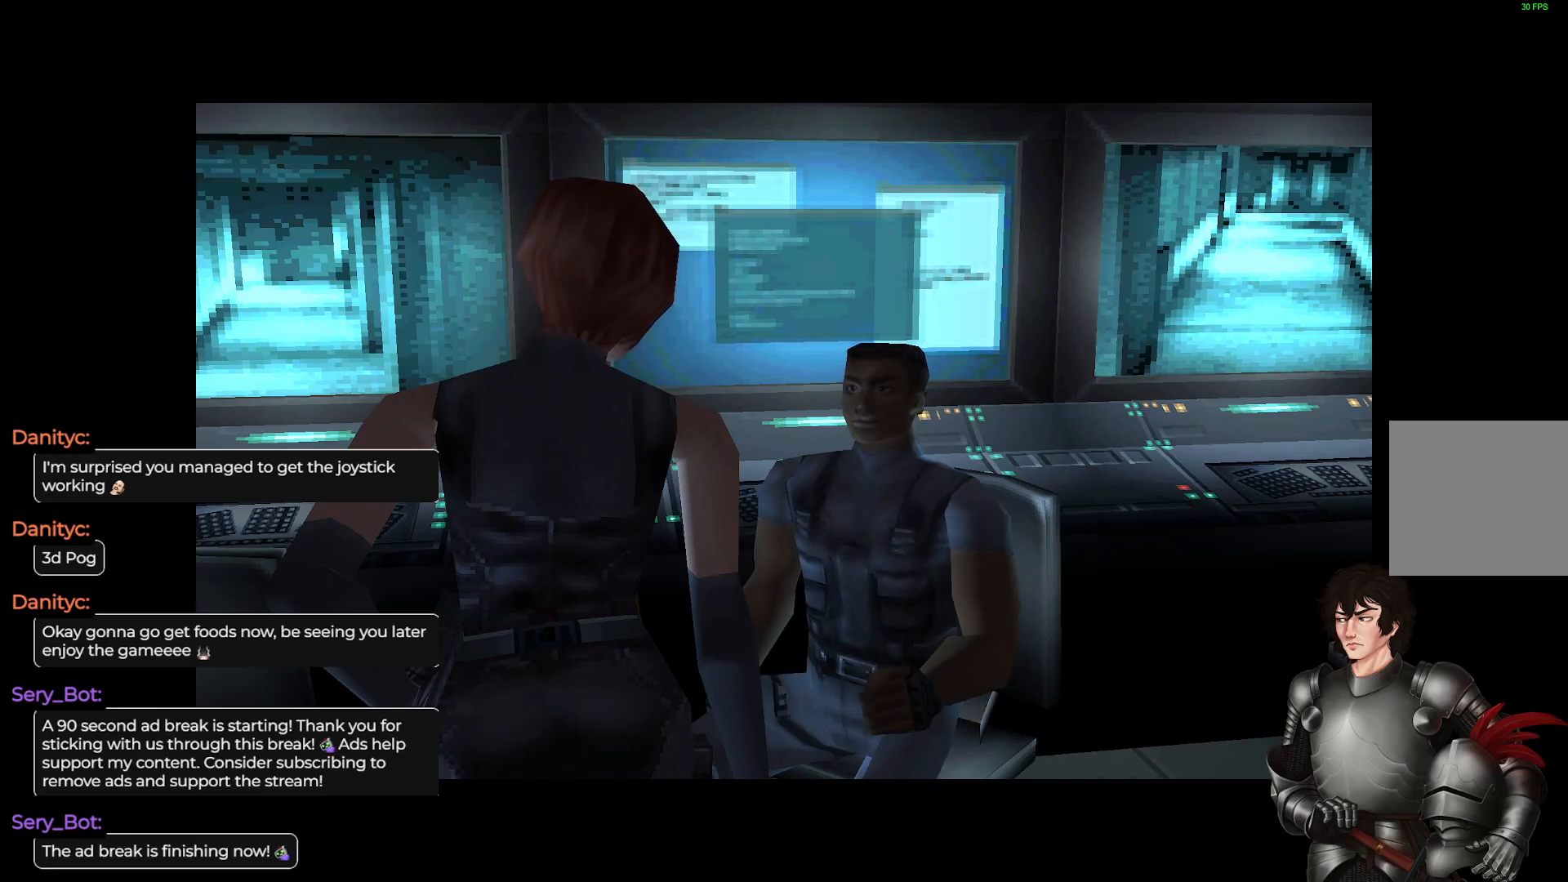
{"buttons": [], "left_stick": "down", "right_stick": "center", "events": []}
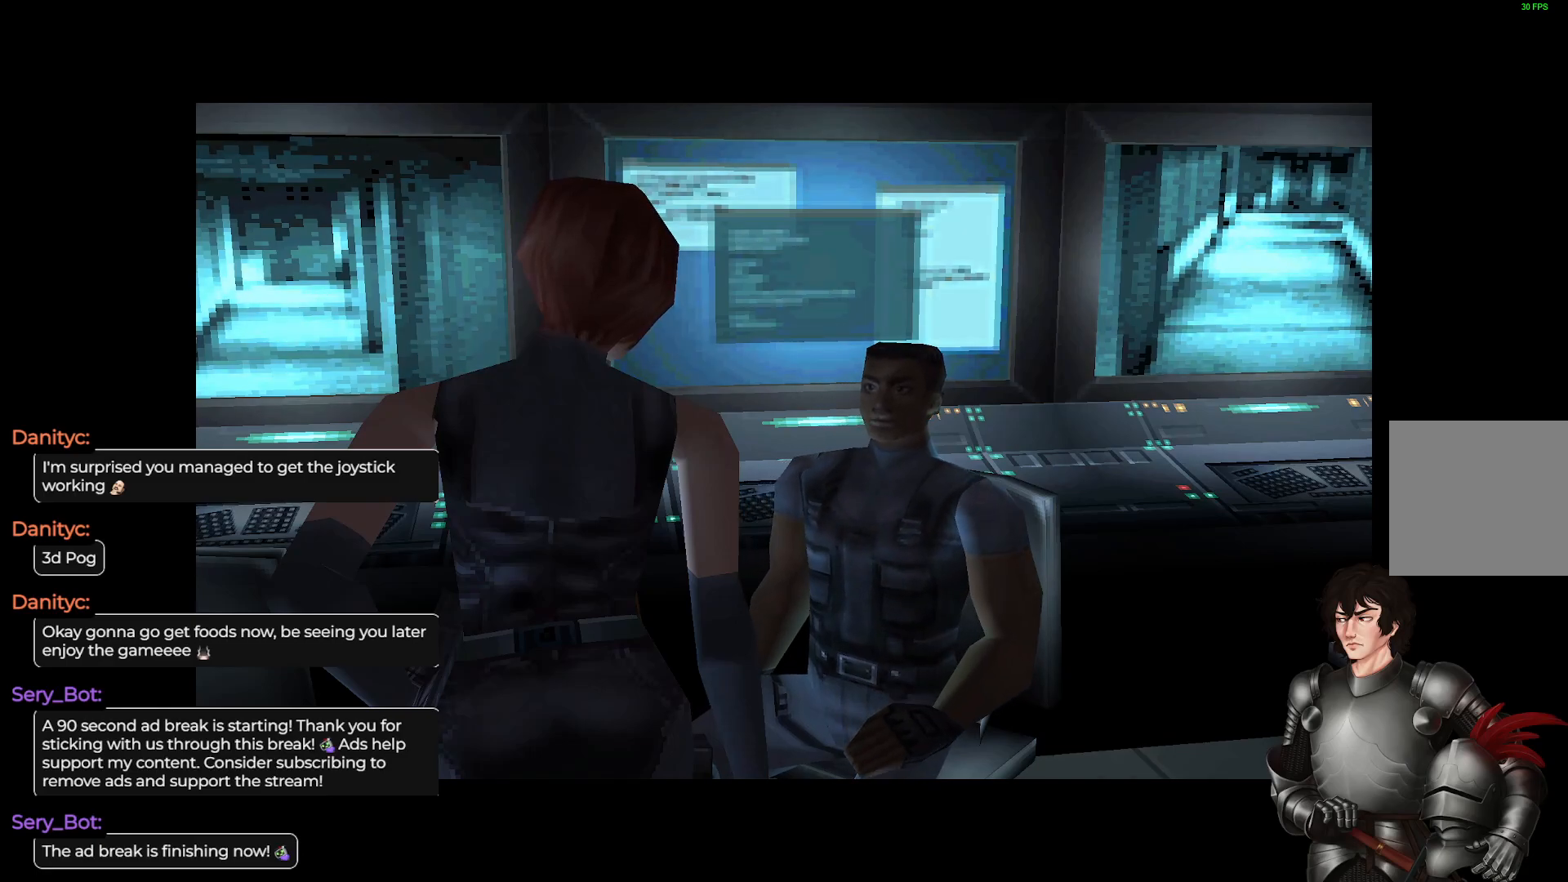
{"buttons": [], "left_stick": "down", "right_stick": "center", "events": []}
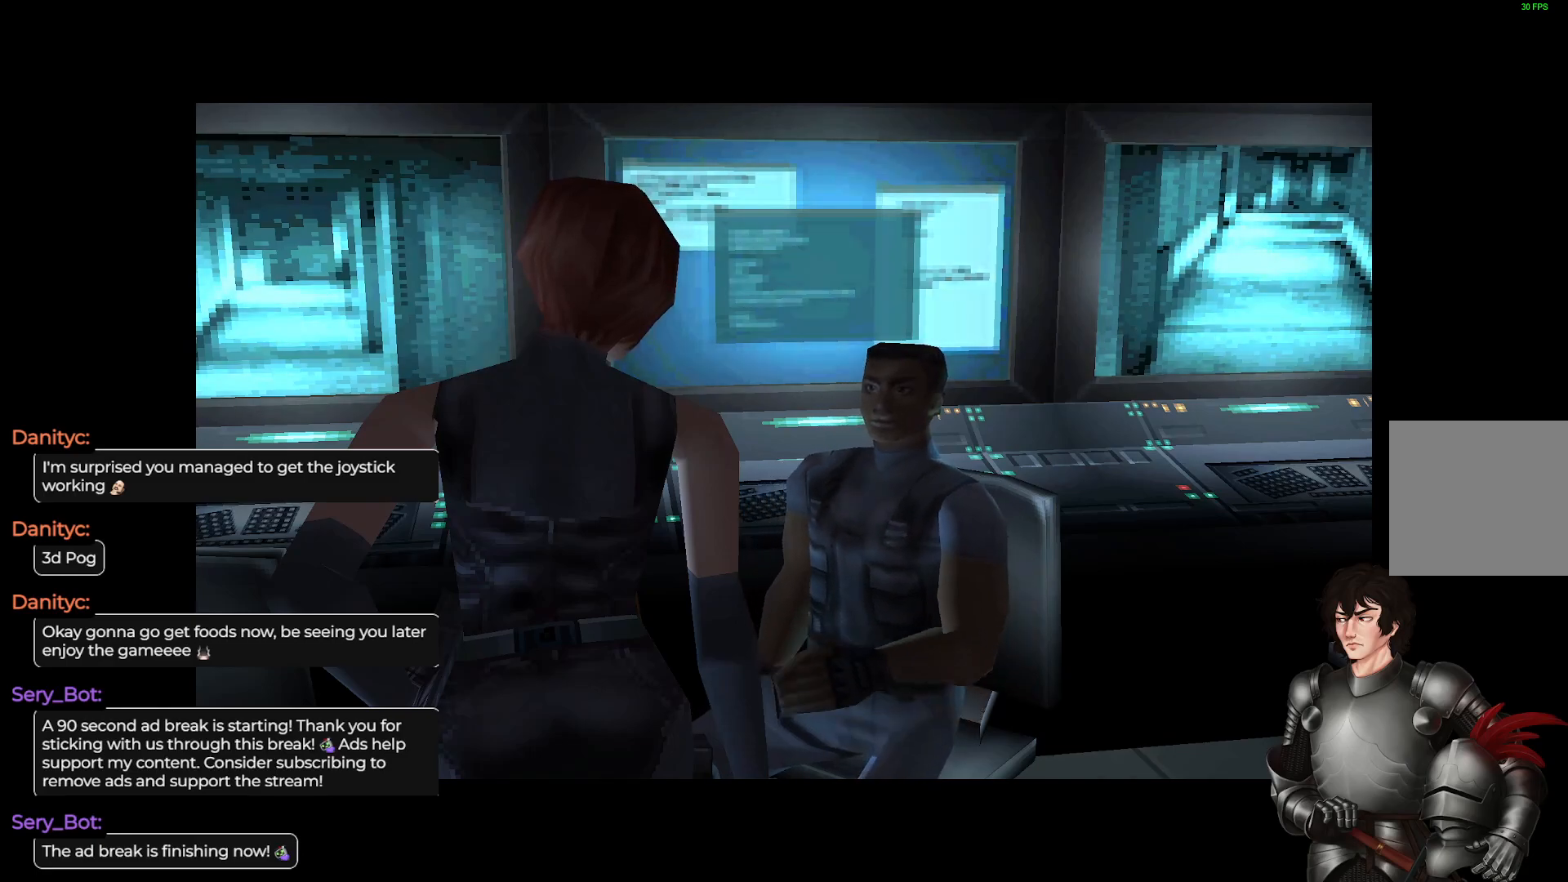
{"buttons": [], "left_stick": "down", "right_stick": "center", "events": []}
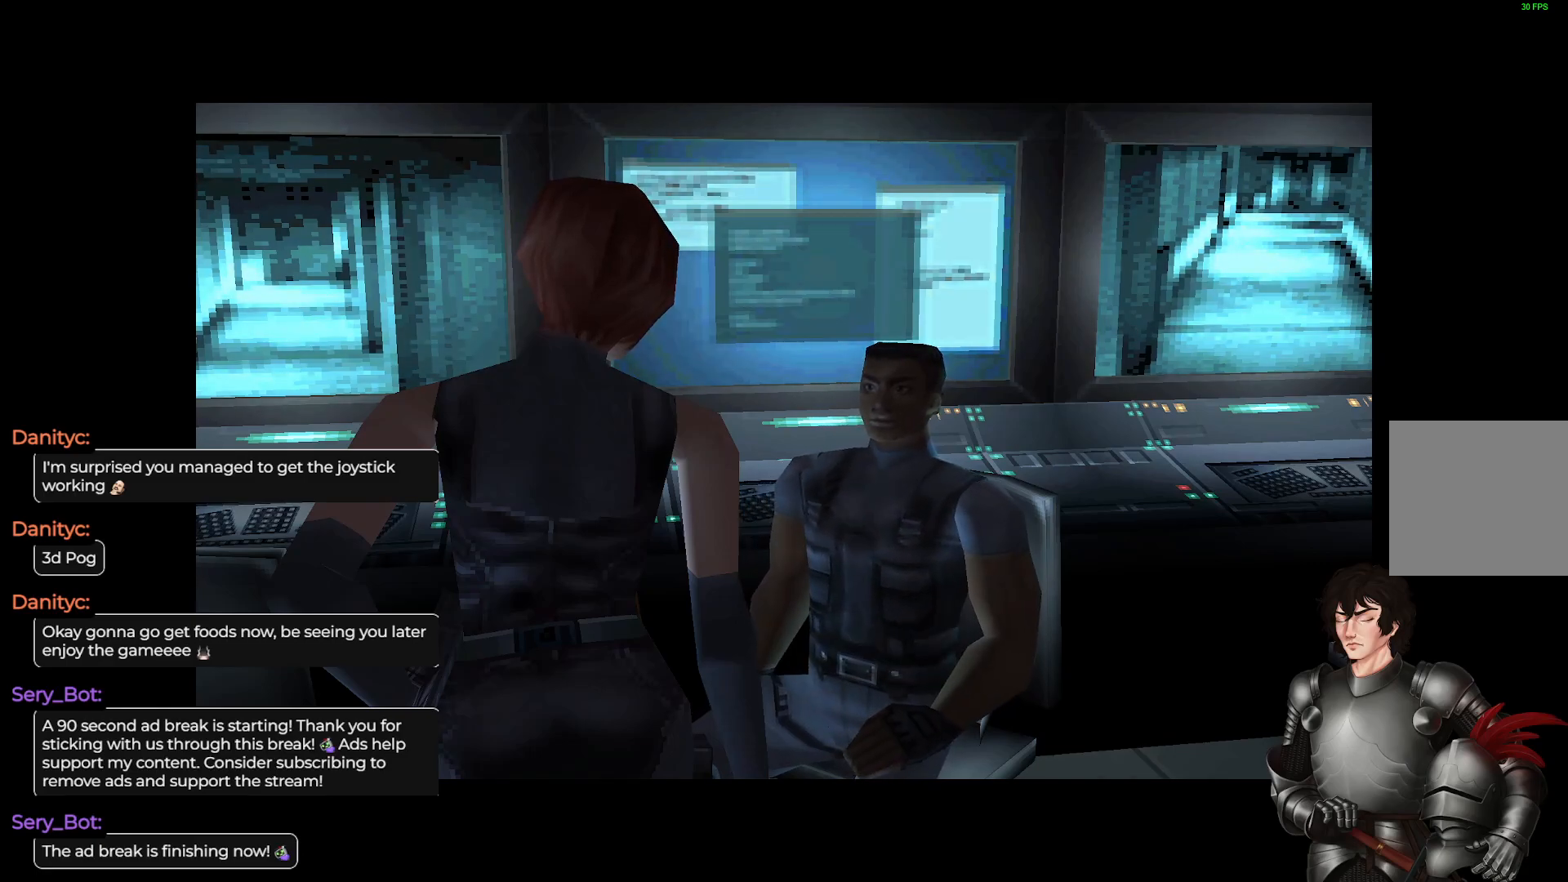
{"buttons": [], "left_stick": "down", "right_stick": "center", "events": []}
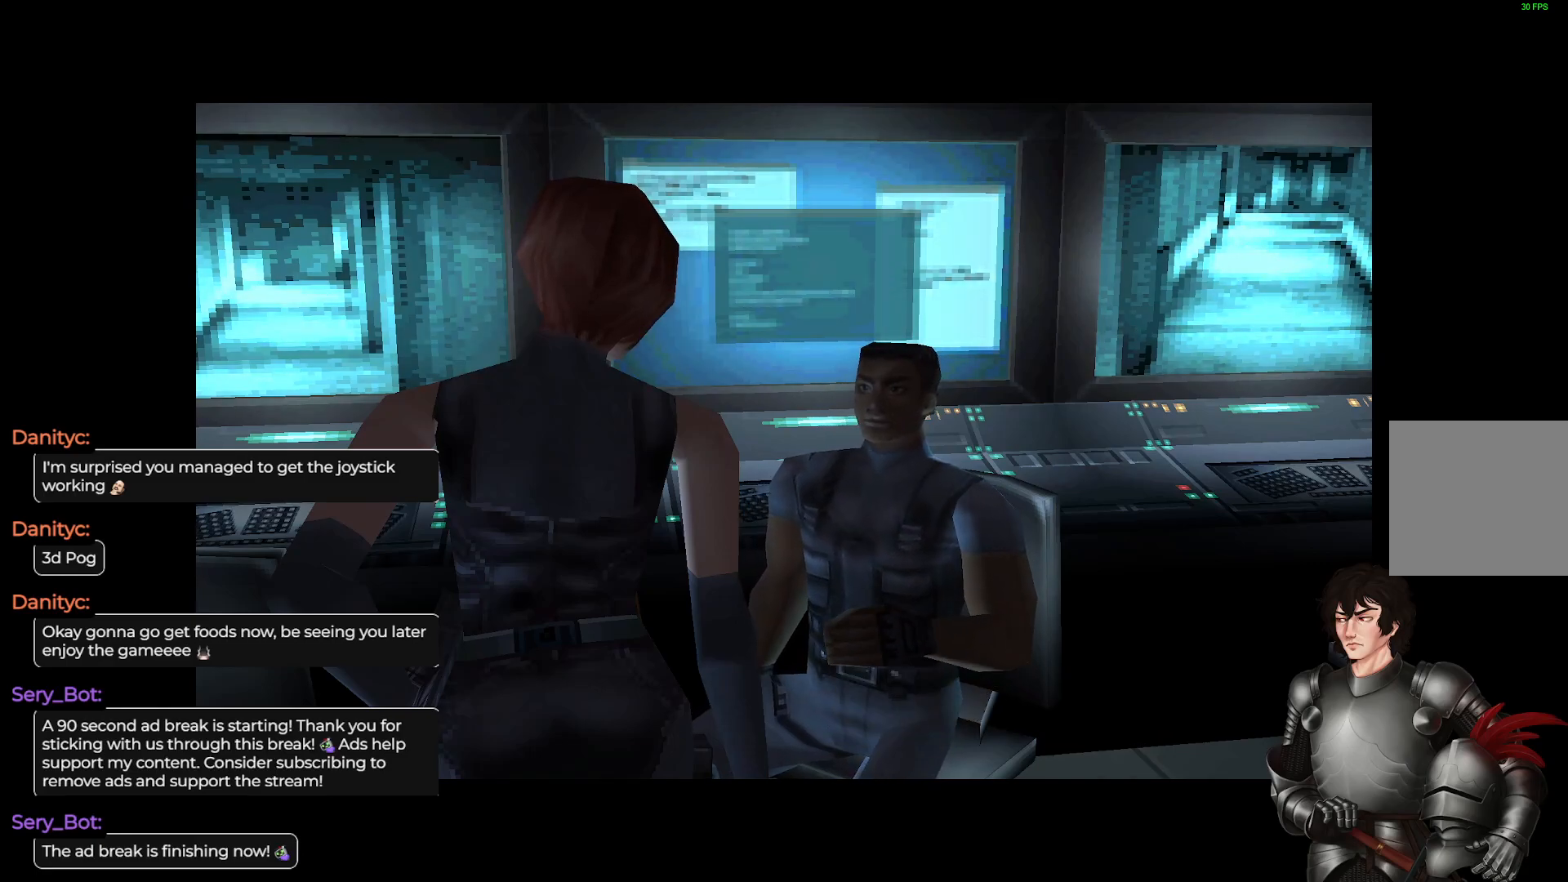
{"buttons": [], "left_stick": "down", "right_stick": "center", "events": []}
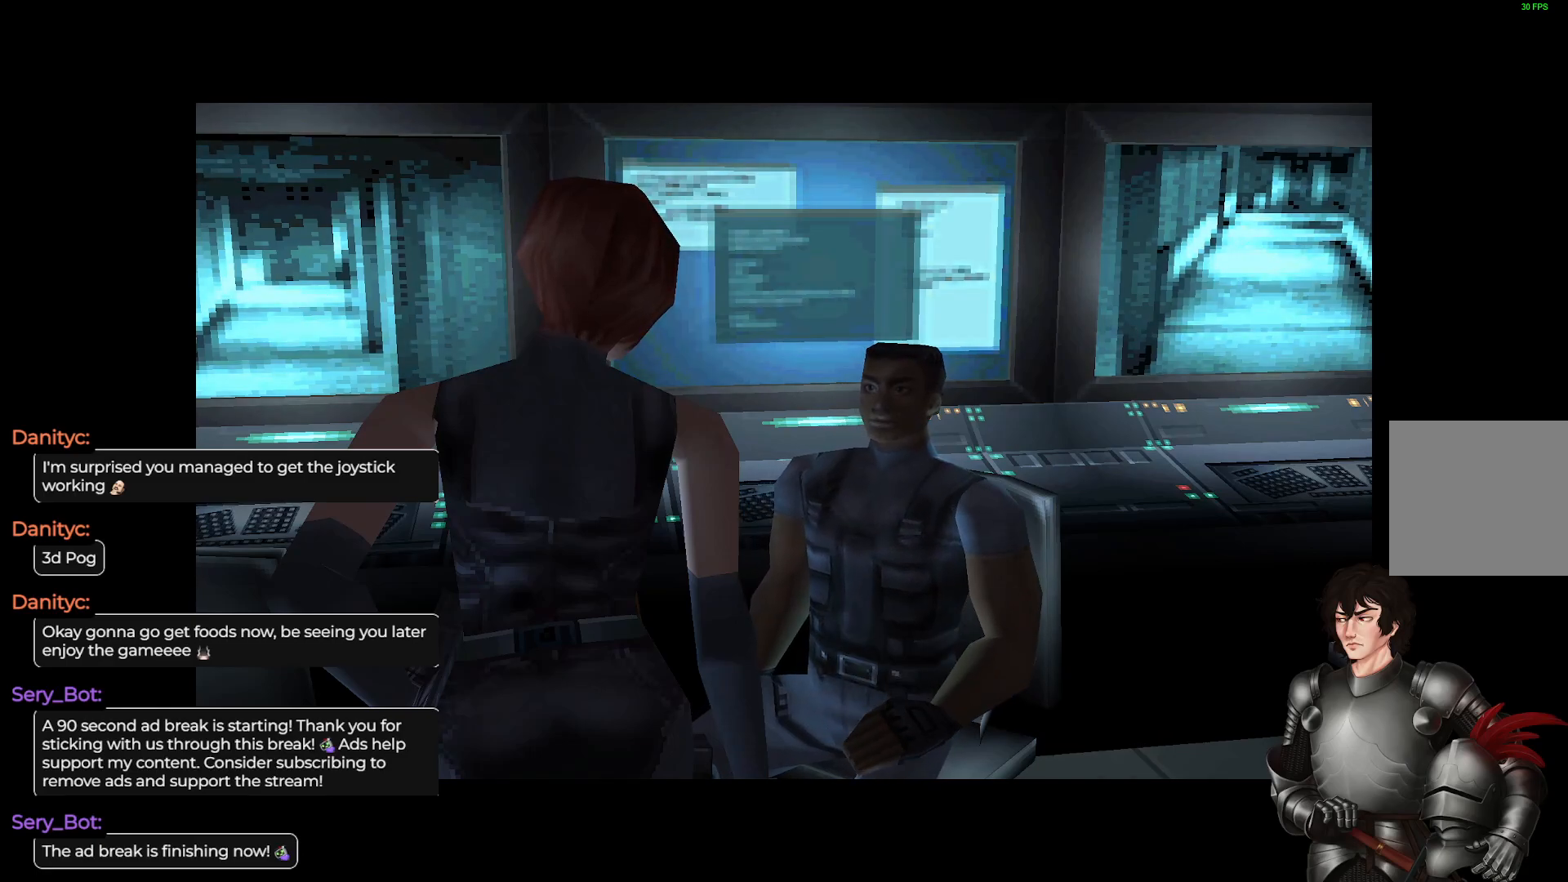
{"buttons": [], "left_stick": "down", "right_stick": "center", "events": []}
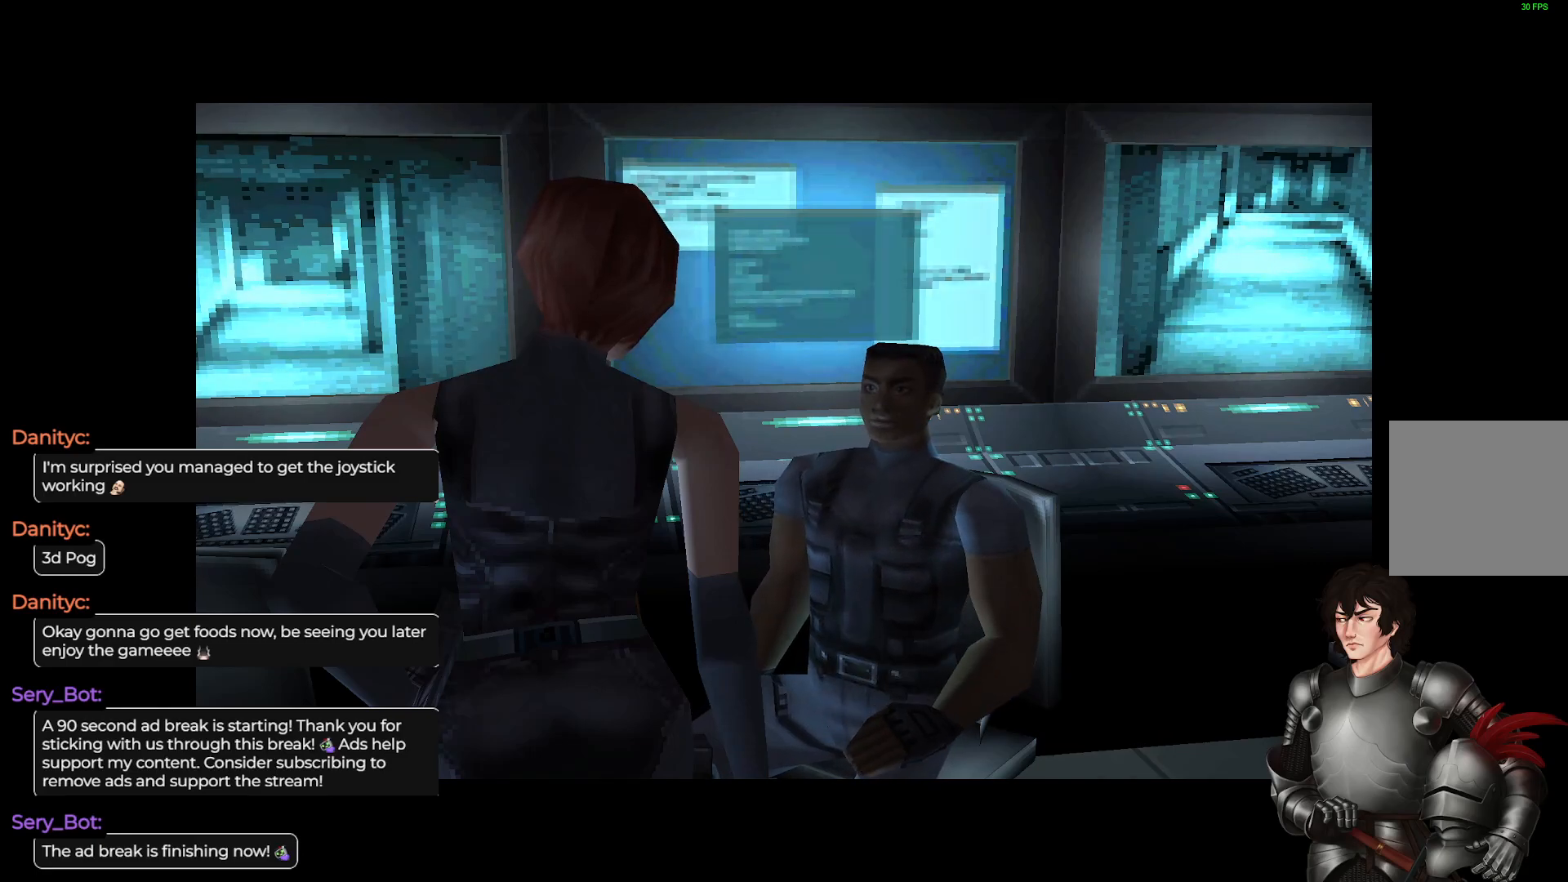
{"buttons": [], "left_stick": "down", "right_stick": "center", "events": []}
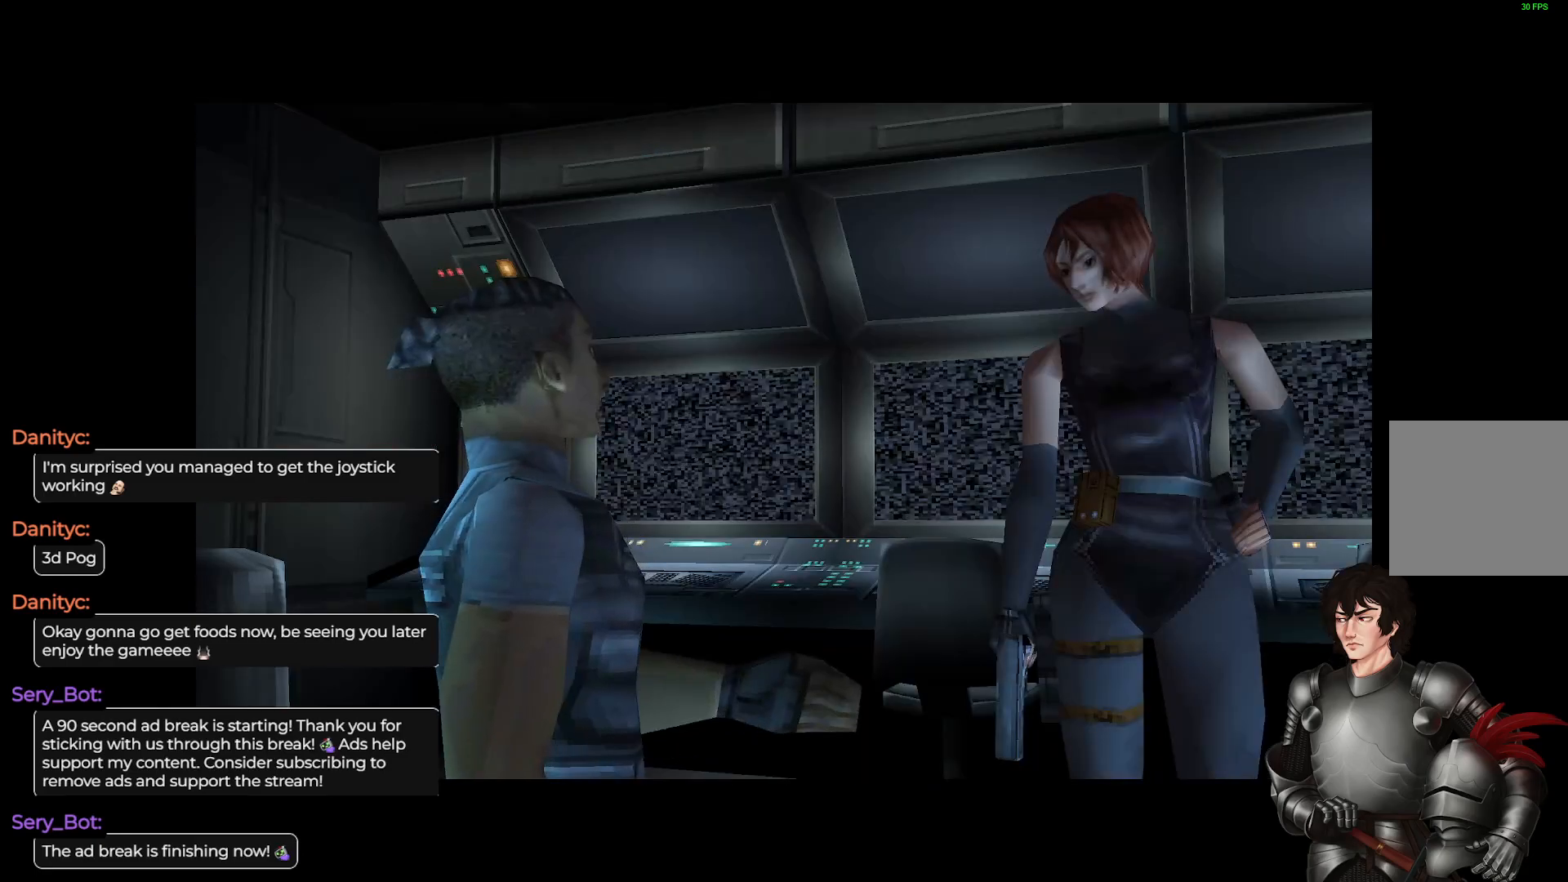
{"buttons": [], "left_stick": "down", "right_stick": "center", "events": []}
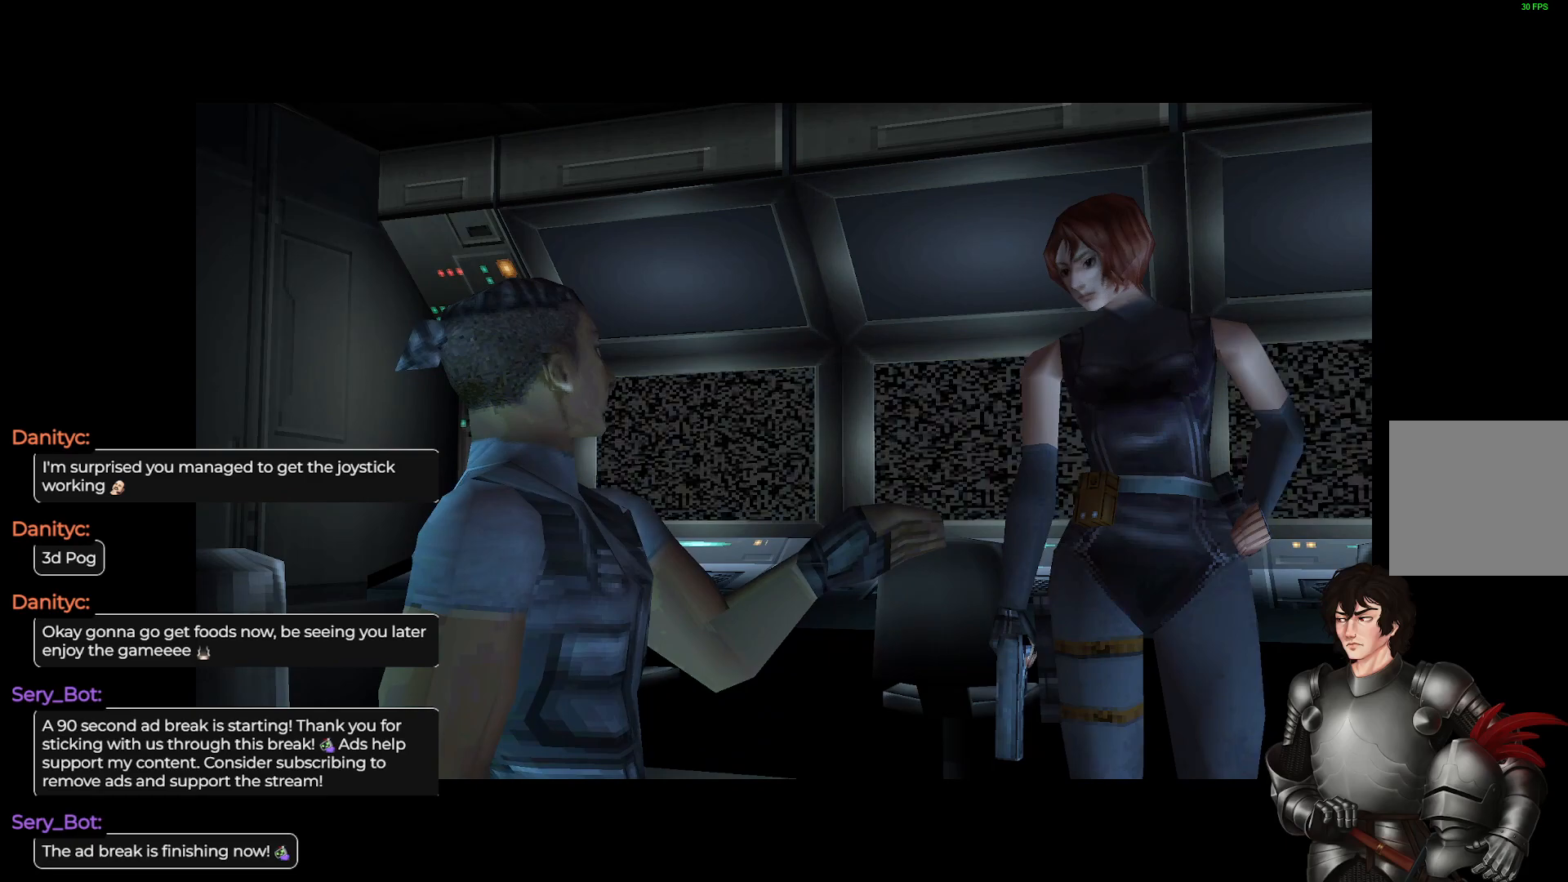
{"buttons": [], "left_stick": "down", "right_stick": "center", "events": []}
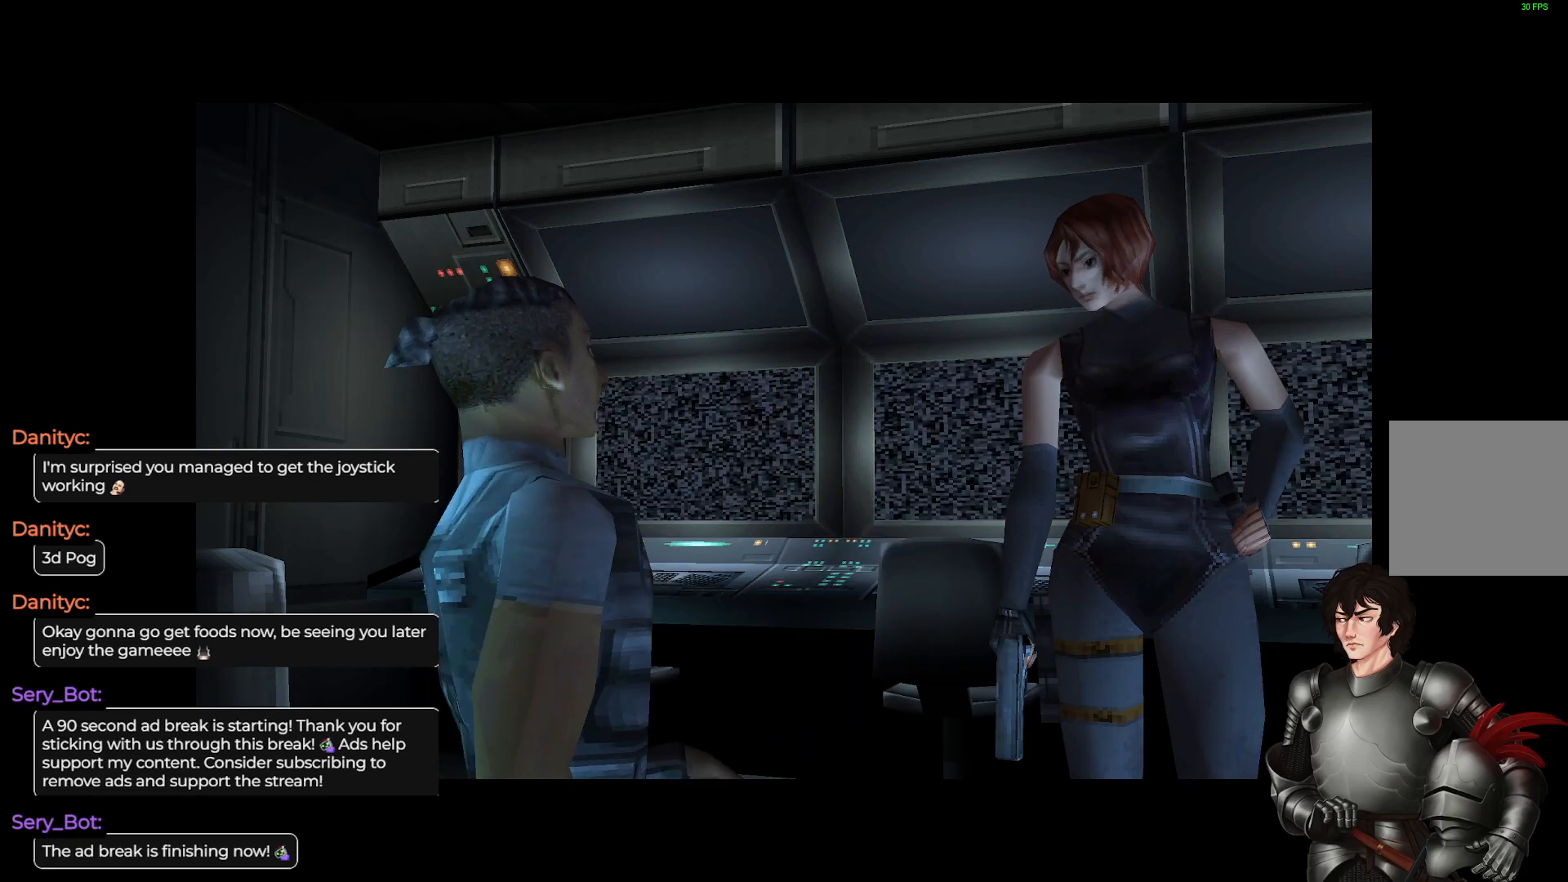
{"buttons": [], "left_stick": "down", "right_stick": "center", "events": []}